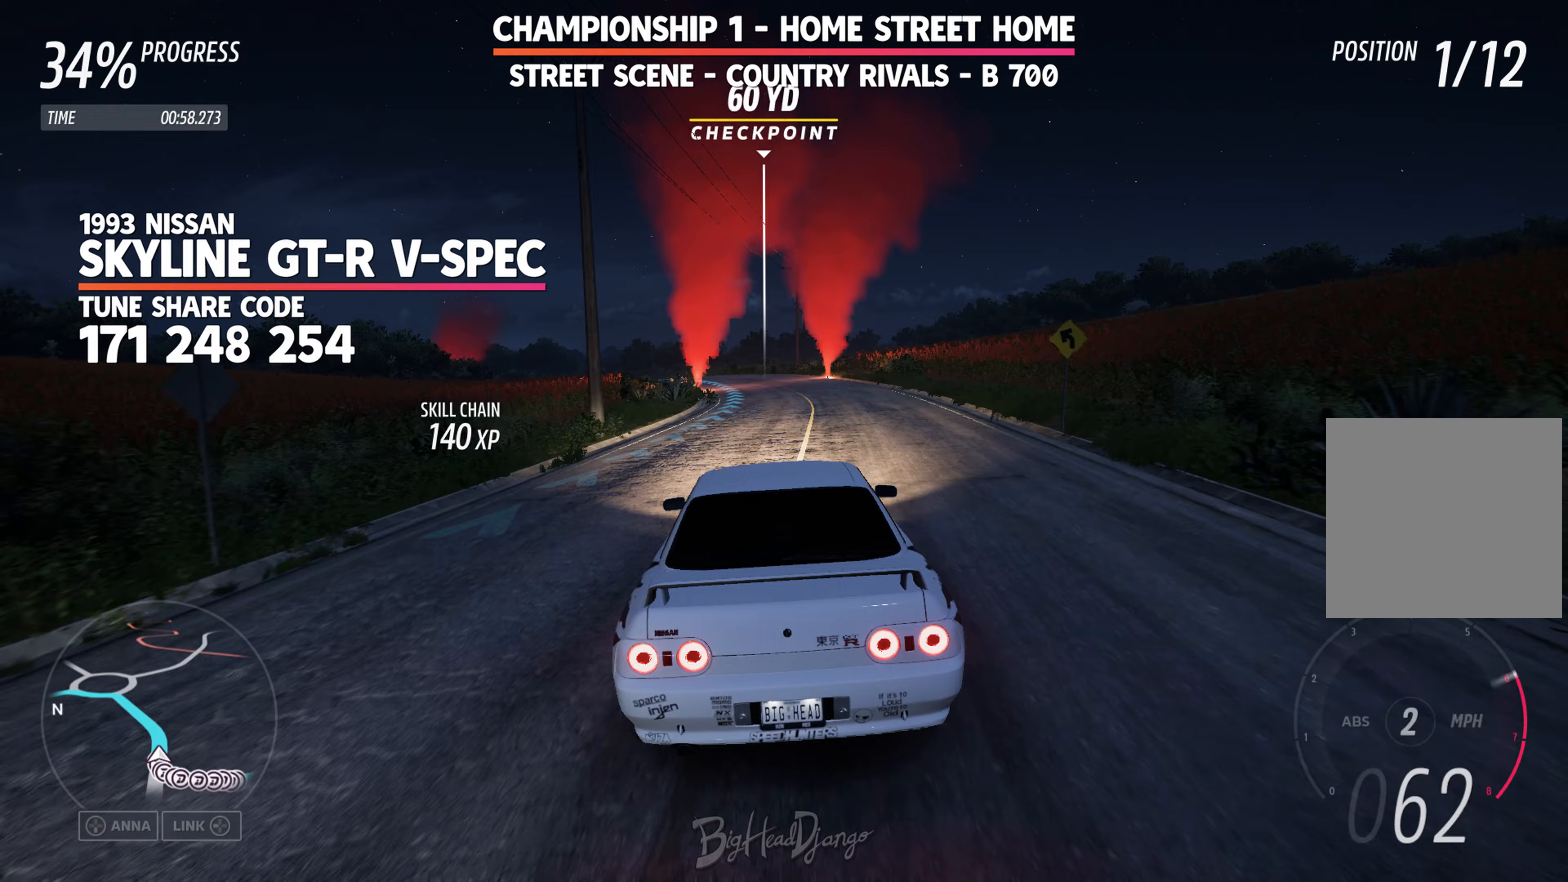
Gameplay with a controller (Xbox layout); each line is a JSON object with the inputs held at the frame after it (dt_ms = milliseconds from this image to that frame). "events" lists button and stick changes between this image and that frame as [ms after this image, input, new state], when the widget could be followed in between. Not read: right_stick.
{"dt_ms": 233, "buttons": ["R2"], "left_stick": "center", "events": []}
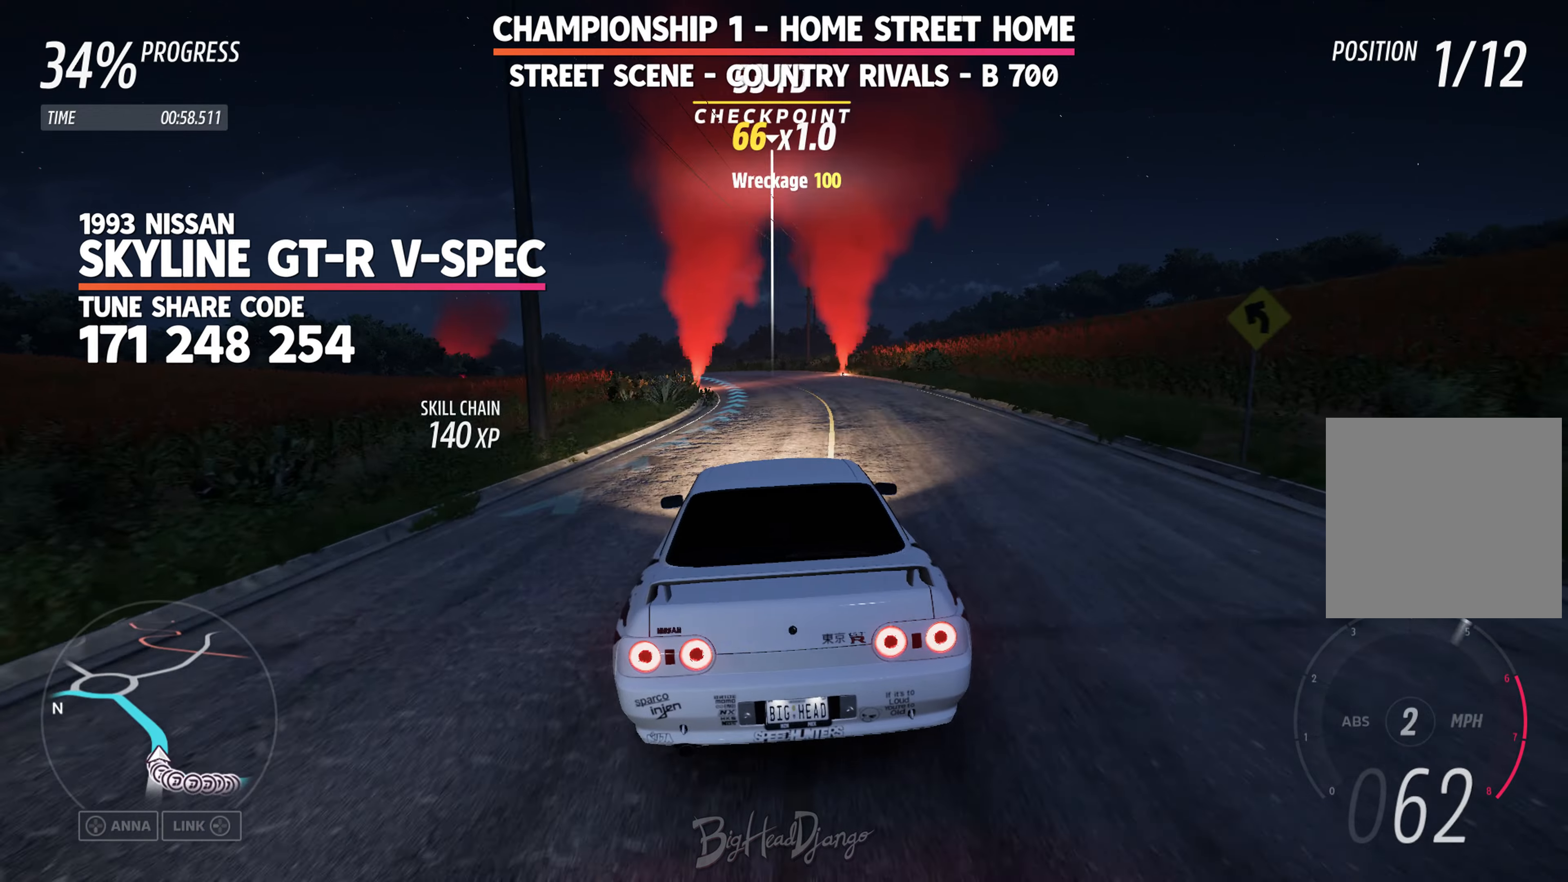
{"dt_ms": 500, "buttons": ["R2"], "left_stick": "left", "events": [[200, "left_stick", "left"]]}
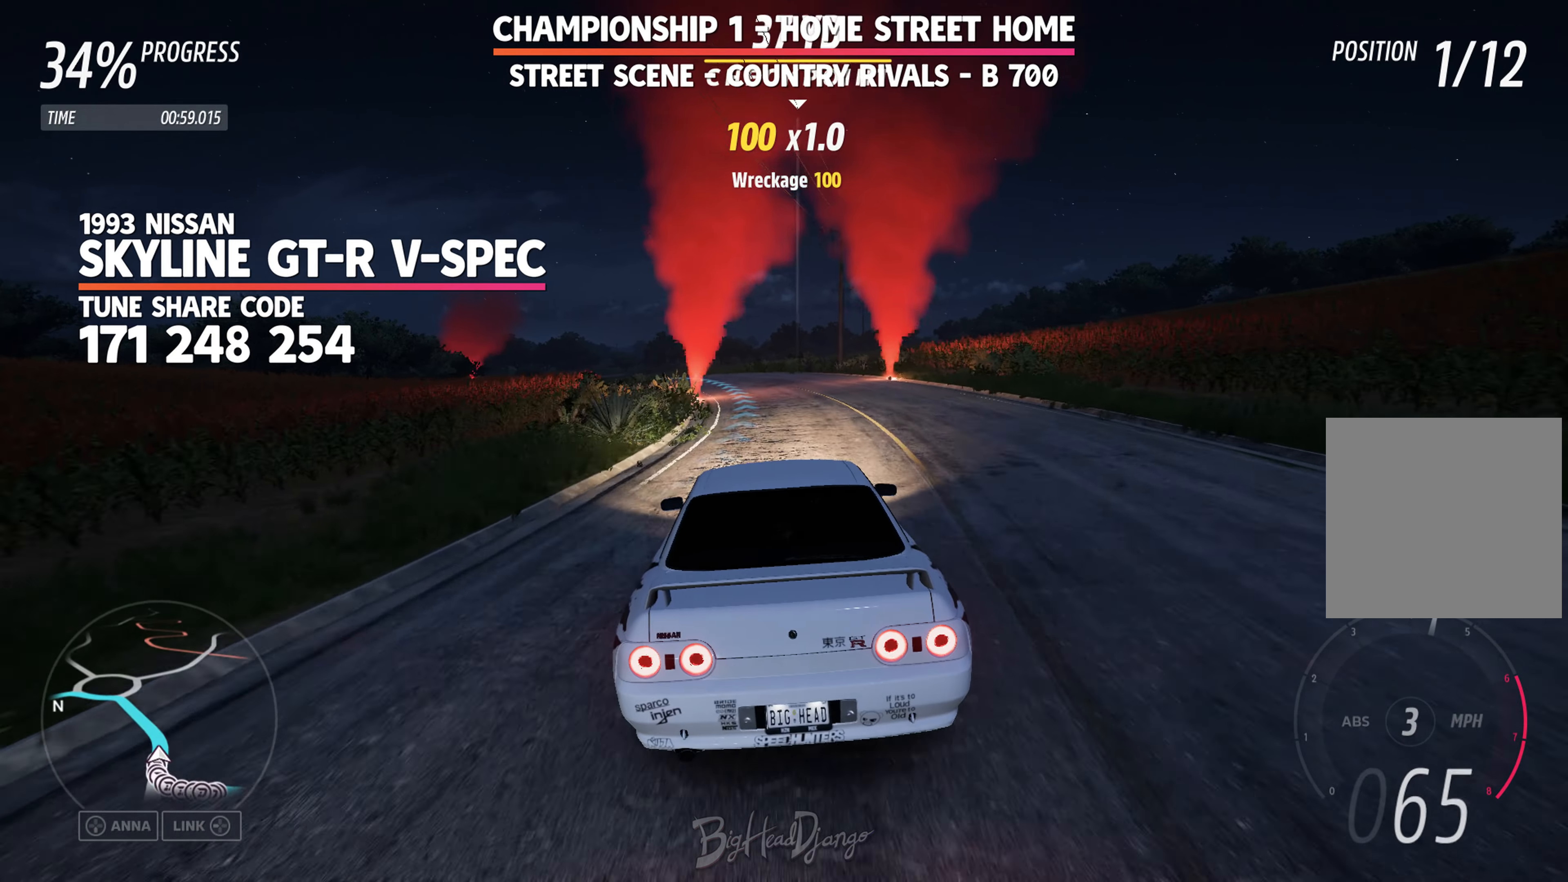
{"dt_ms": 500, "buttons": ["R2"], "left_stick": "left"}
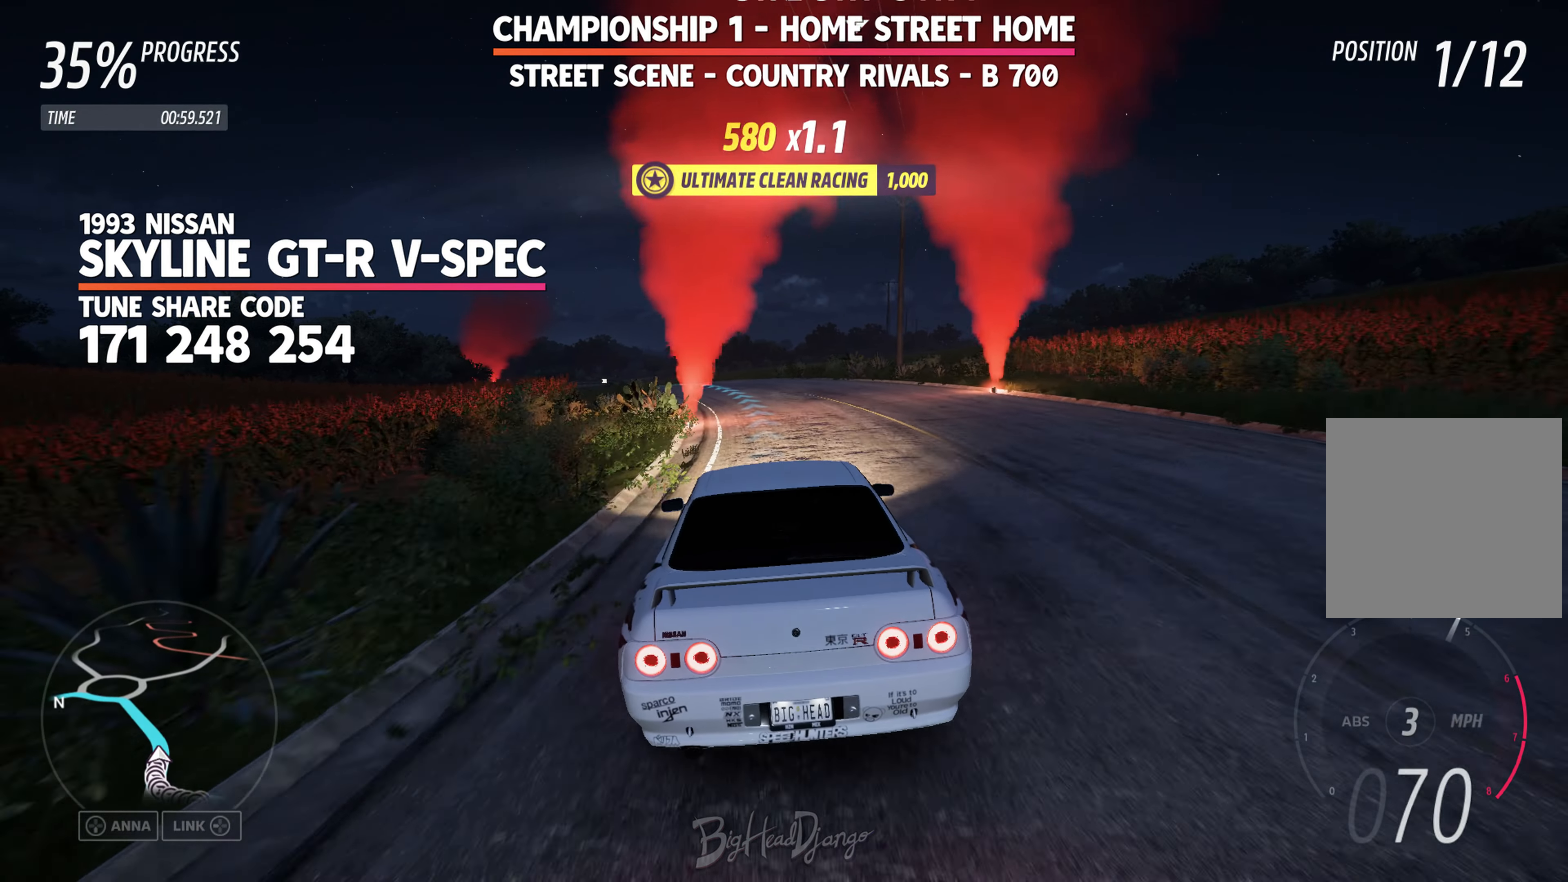
{"dt_ms": 500, "buttons": ["R2"], "left_stick": "left", "events": [[50, "left_stick", "up-left"], [150, "left_stick", "left"], [300, "left_stick", "center"], [400, "left_stick", "left"]]}
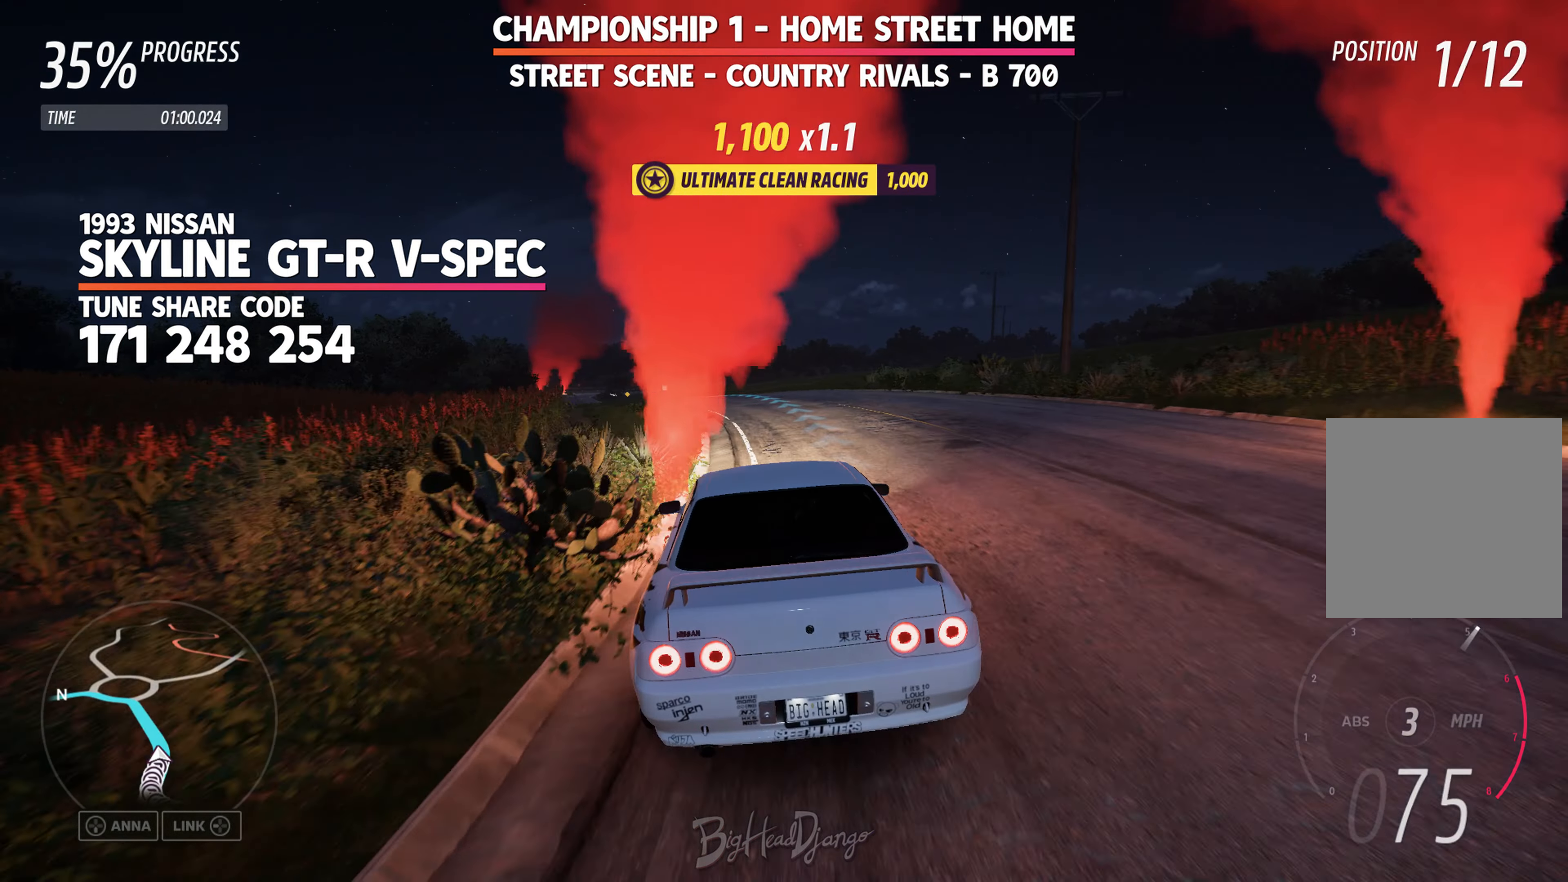
{"dt_ms": 500, "buttons": ["R2"], "left_stick": "center", "events": [[50, "left_stick", "center"], [284, "left_stick", "left"], [500, "left_stick", "center"]]}
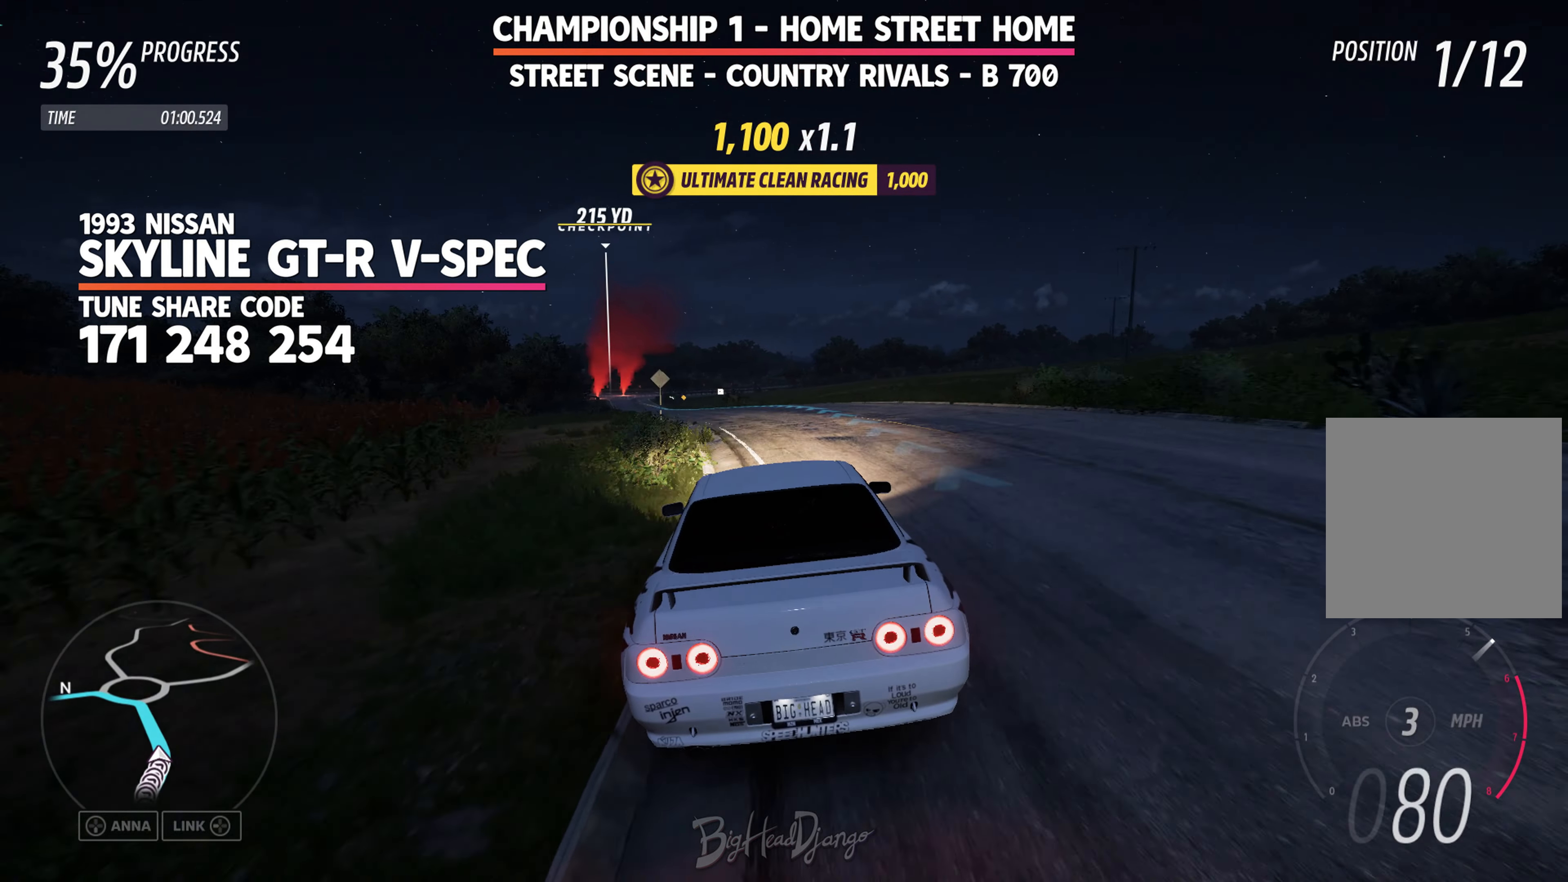
{"dt_ms": 500, "buttons": ["R2"], "left_stick": "left", "events": [[117, "left_stick", "left"], [200, "left_stick", "up-left"], [367, "left_stick", "left"]]}
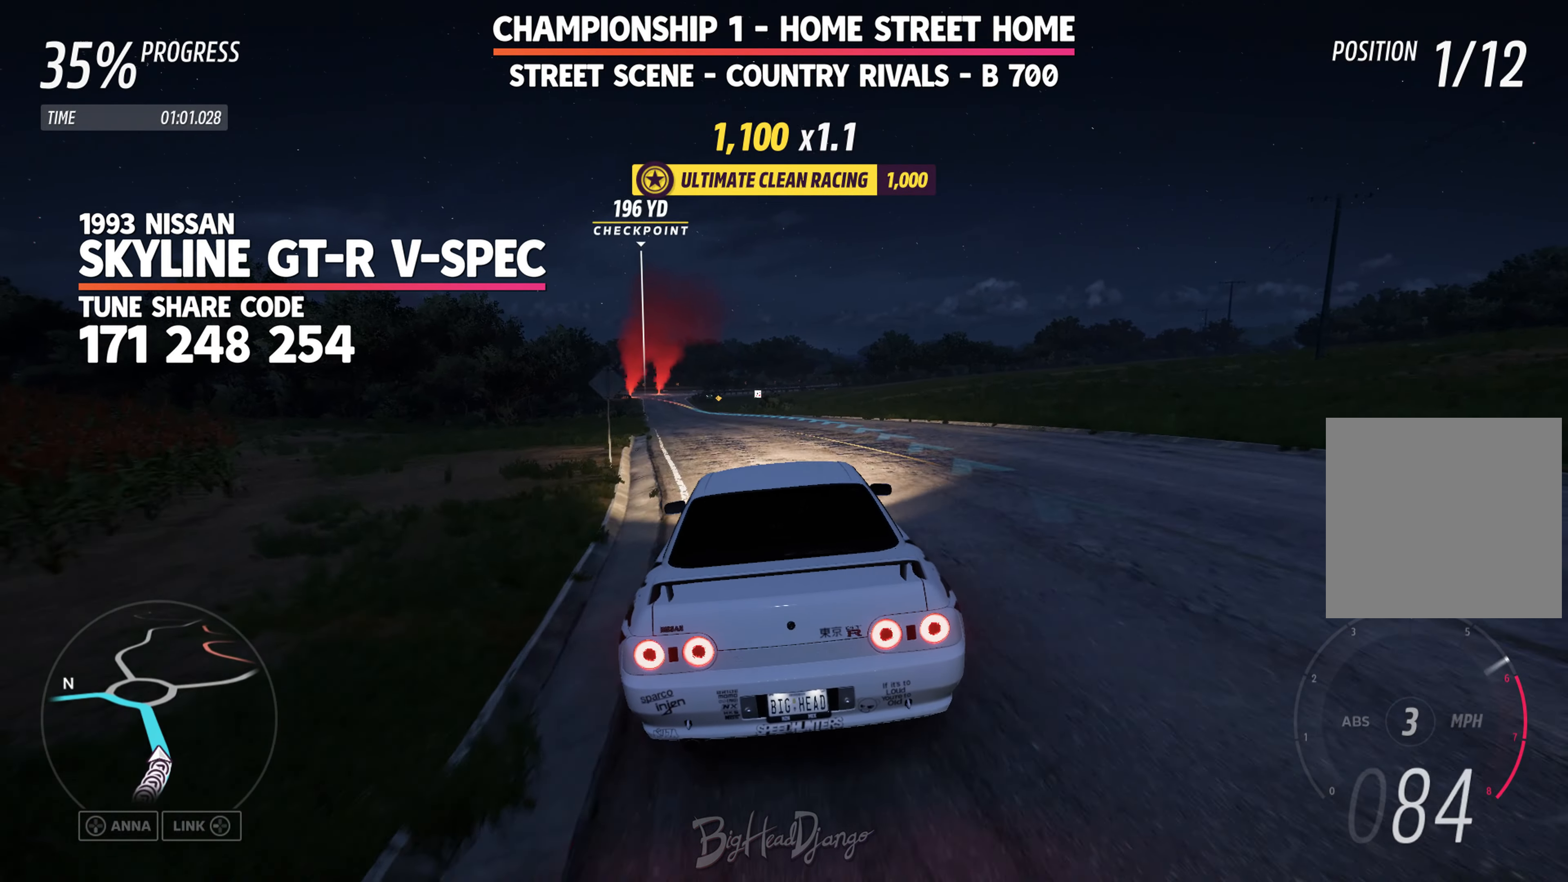
{"dt_ms": 500, "buttons": ["R2"], "left_stick": "left", "events": [[34, "left_stick", "center"], [167, "left_stick", "left"], [367, "left_stick", "center"], [467, "left_stick", "left"]]}
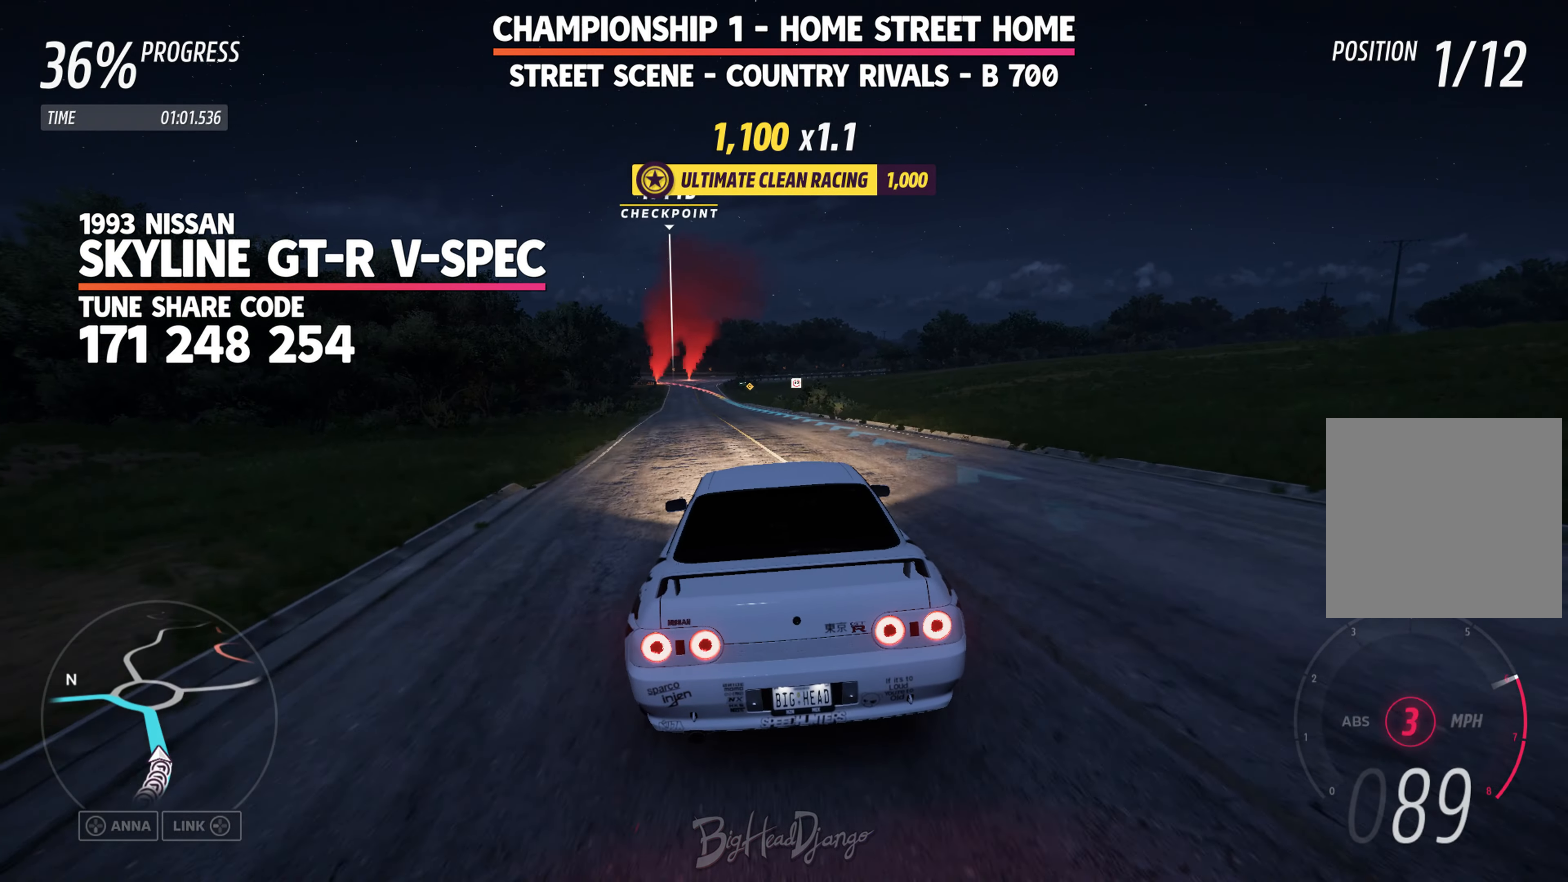
{"dt_ms": 500, "buttons": ["R2"], "left_stick": "center", "events": [[167, "left_stick", "center"], [317, "left_stick", "left"], [500, "left_stick", "center"]]}
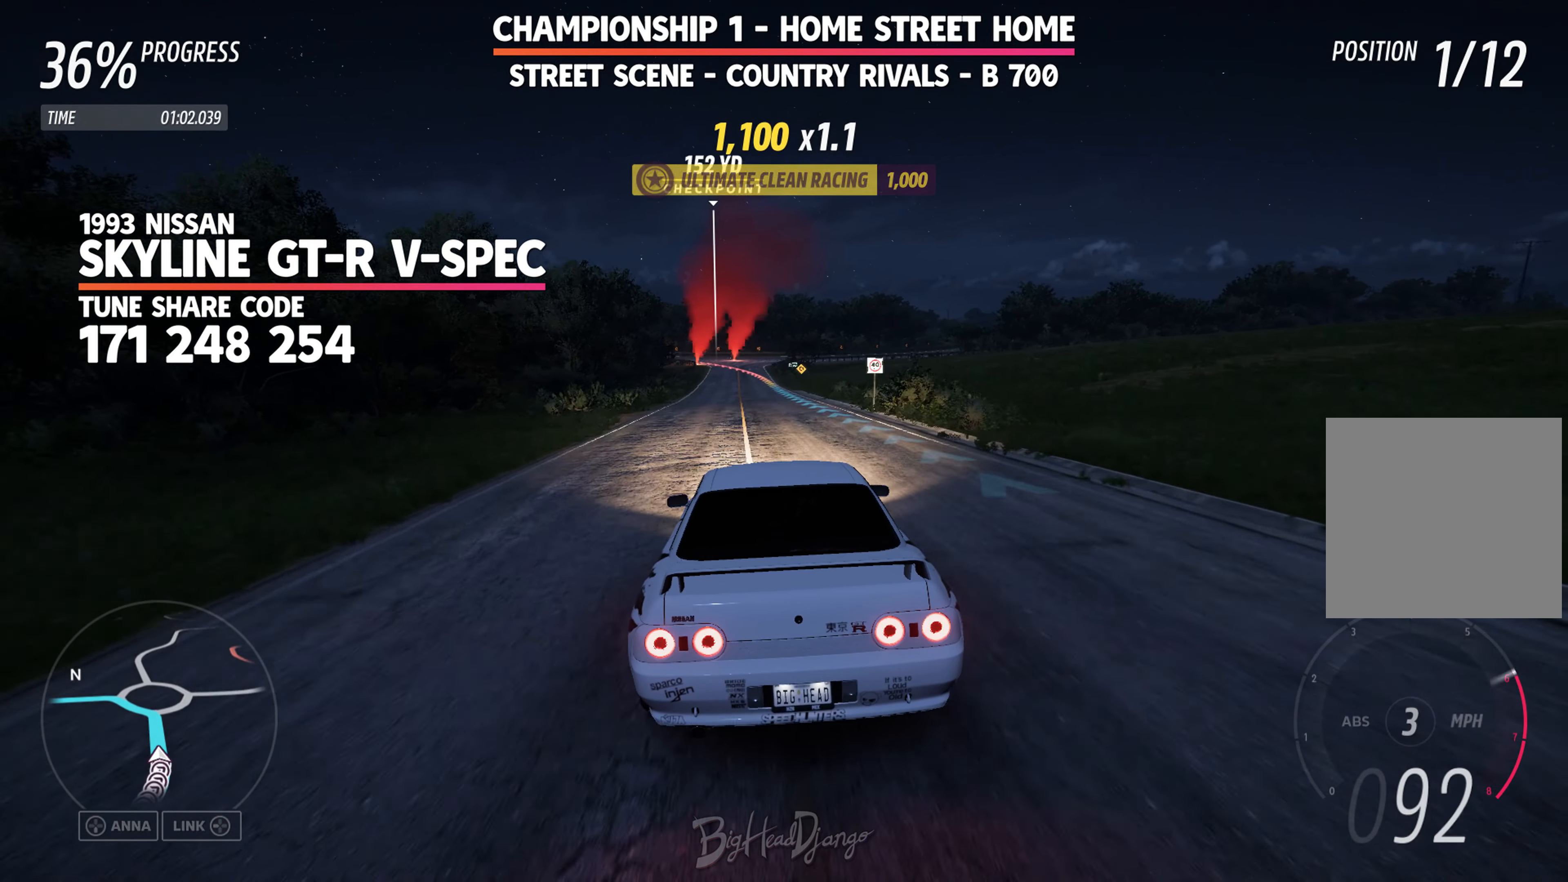
{"dt_ms": 500, "buttons": ["R2"], "left_stick": "right", "events": [[484, "left_stick", "right"]]}
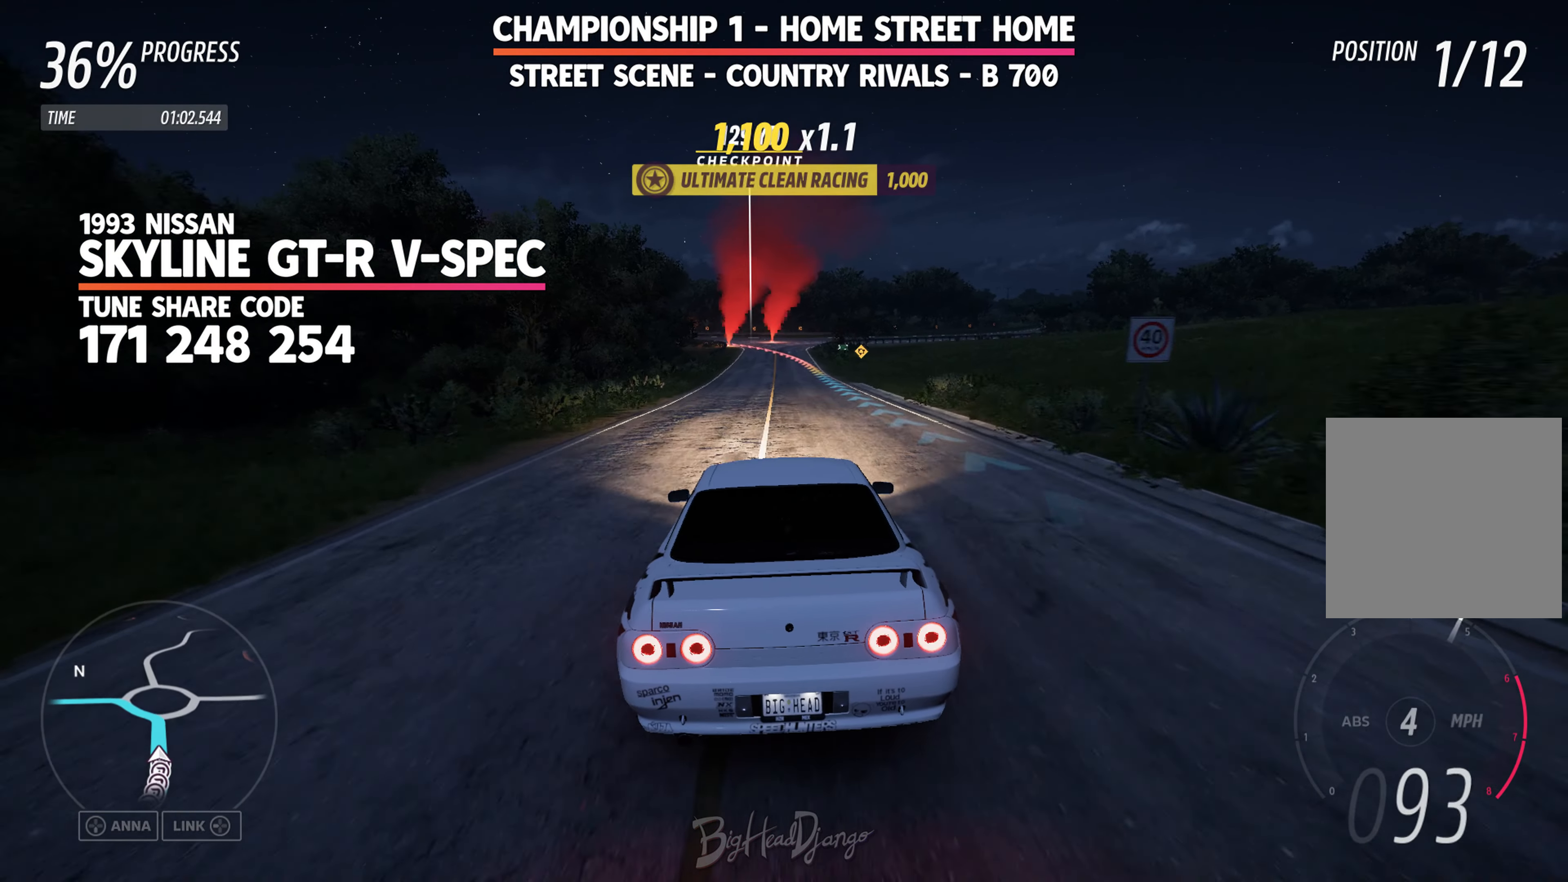
{"dt_ms": 500, "buttons": ["R2"], "left_stick": "center", "events": [[34, "left_stick", "center"]]}
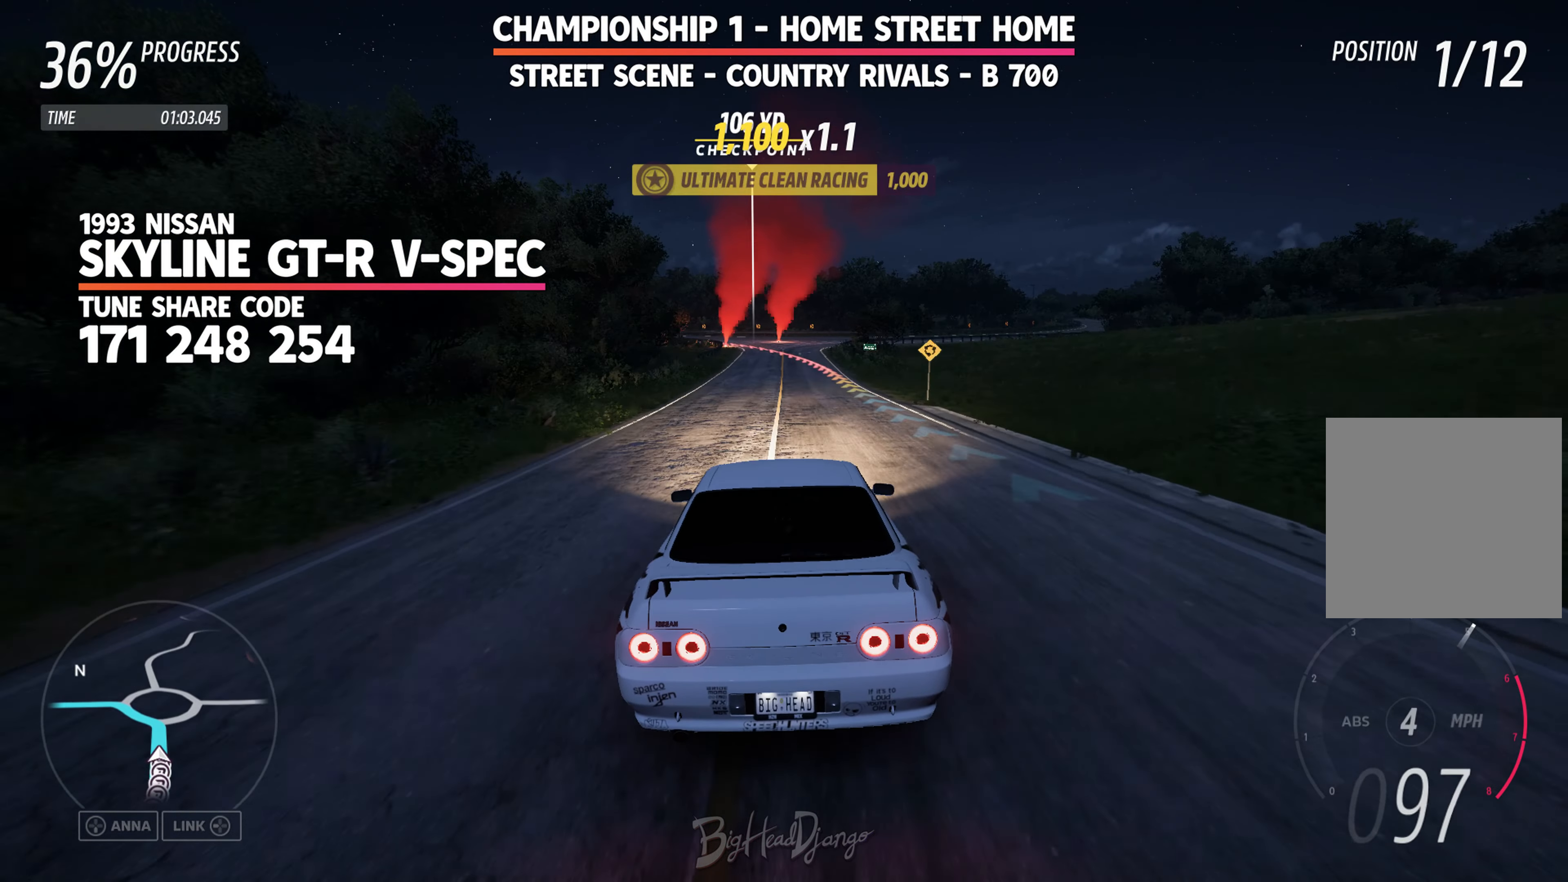
{"dt_ms": 500, "buttons": ["R2"], "left_stick": "center", "events": [[150, "left_stick", "left"], [333, "left_stick", "center"]]}
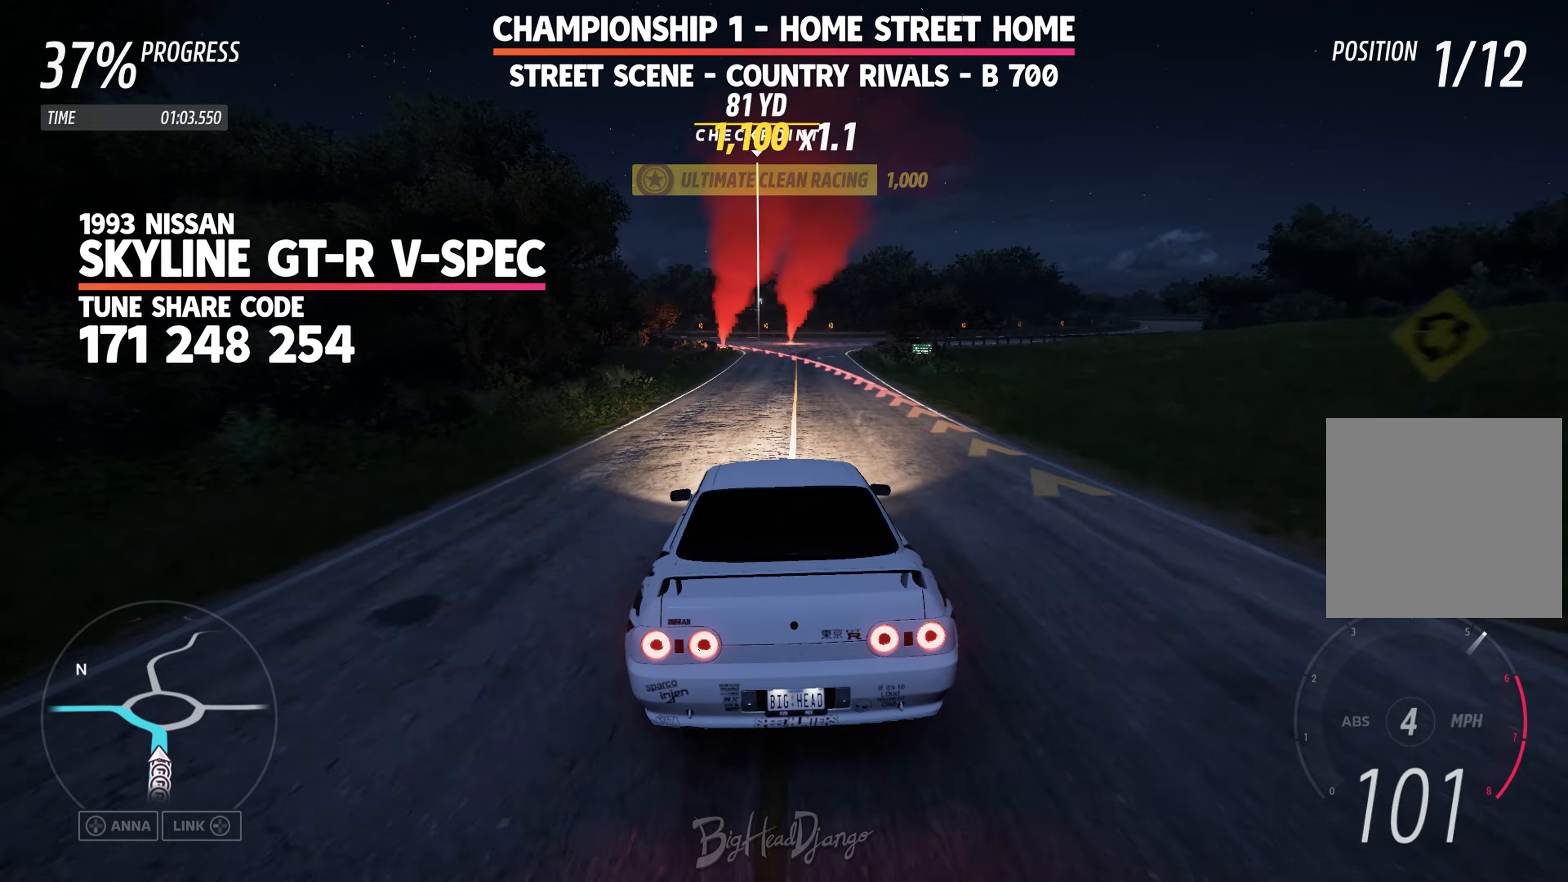
{"dt_ms": 500, "buttons": ["L2"], "left_stick": "center", "events": [[150, "L2", "down"], [233, "R2", "up"]]}
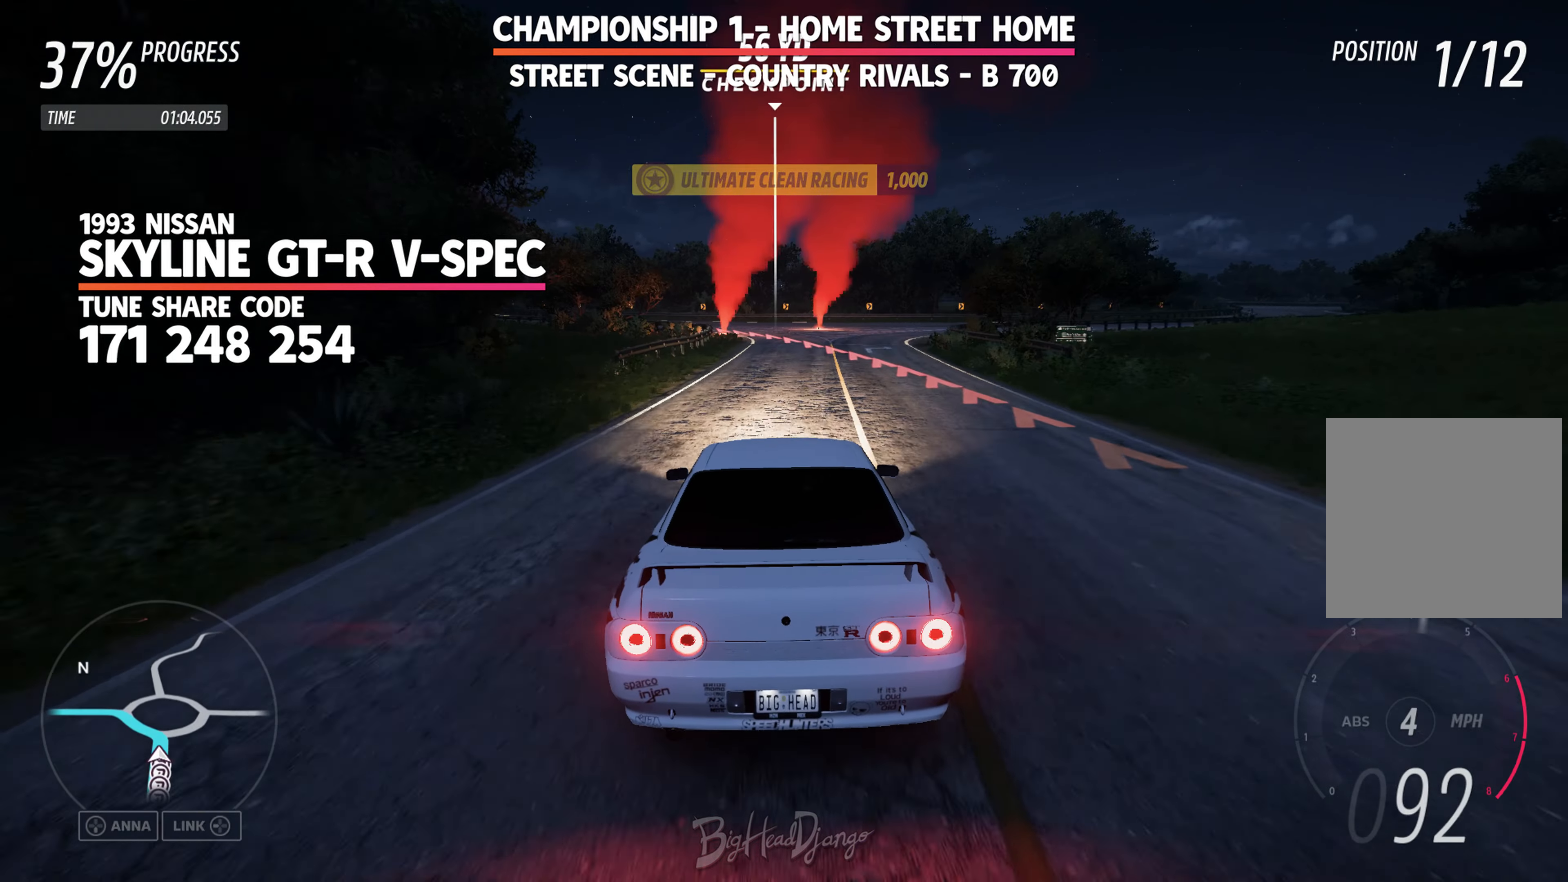
{"dt_ms": 500, "buttons": ["L2"], "left_stick": "center", "events": [[233, "left_stick", "left"], [383, "left_stick", "center"]]}
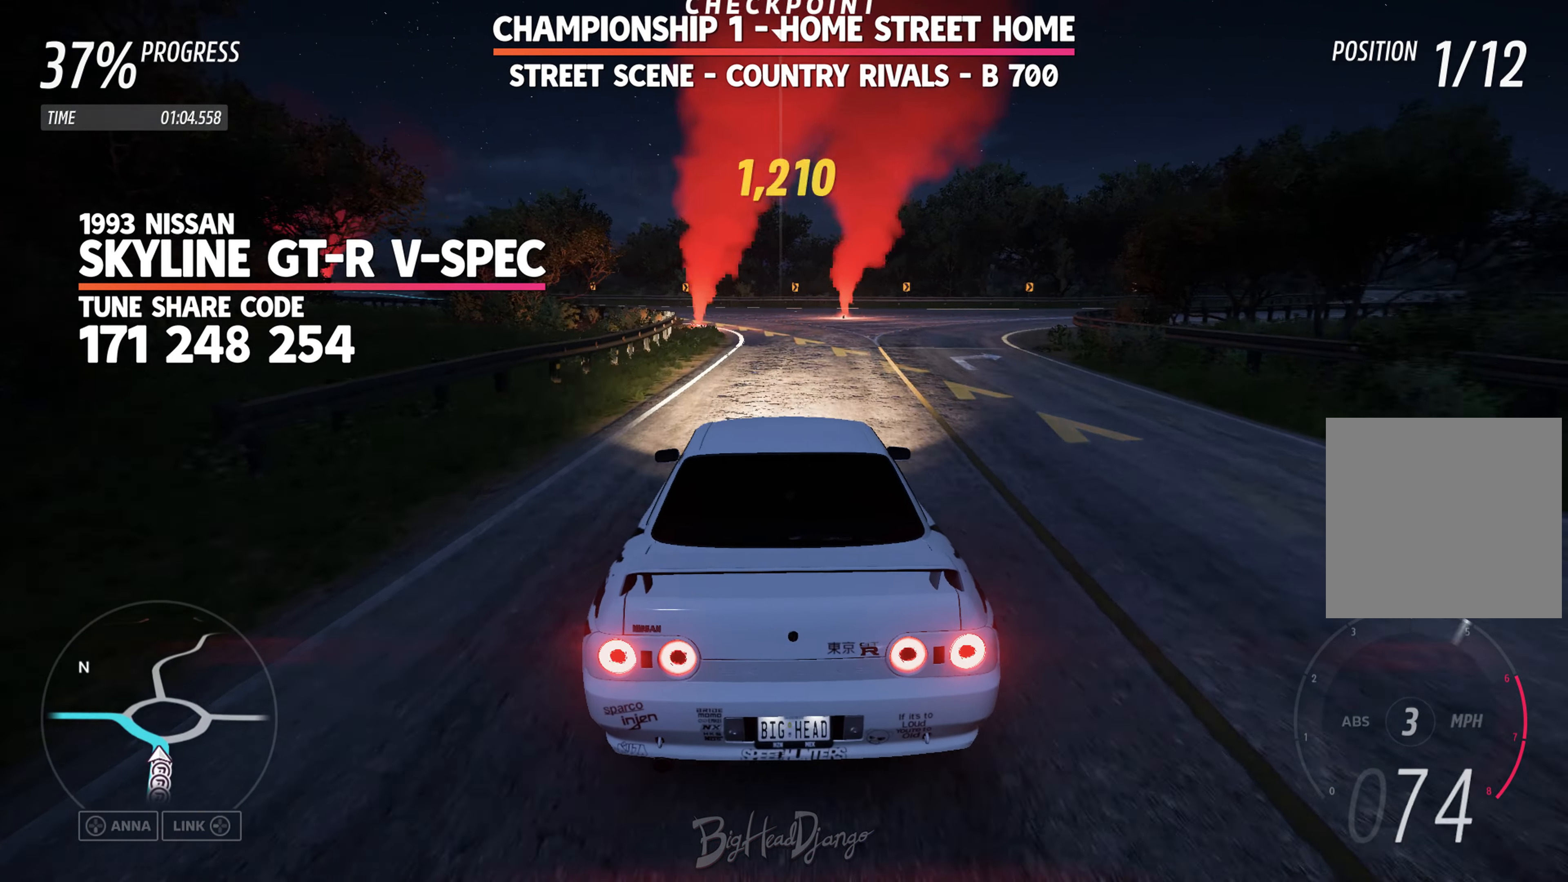
{"dt_ms": 500, "buttons": [], "left_stick": "left", "events": [[33, "left_stick", "left"], [433, "L2", "up"]]}
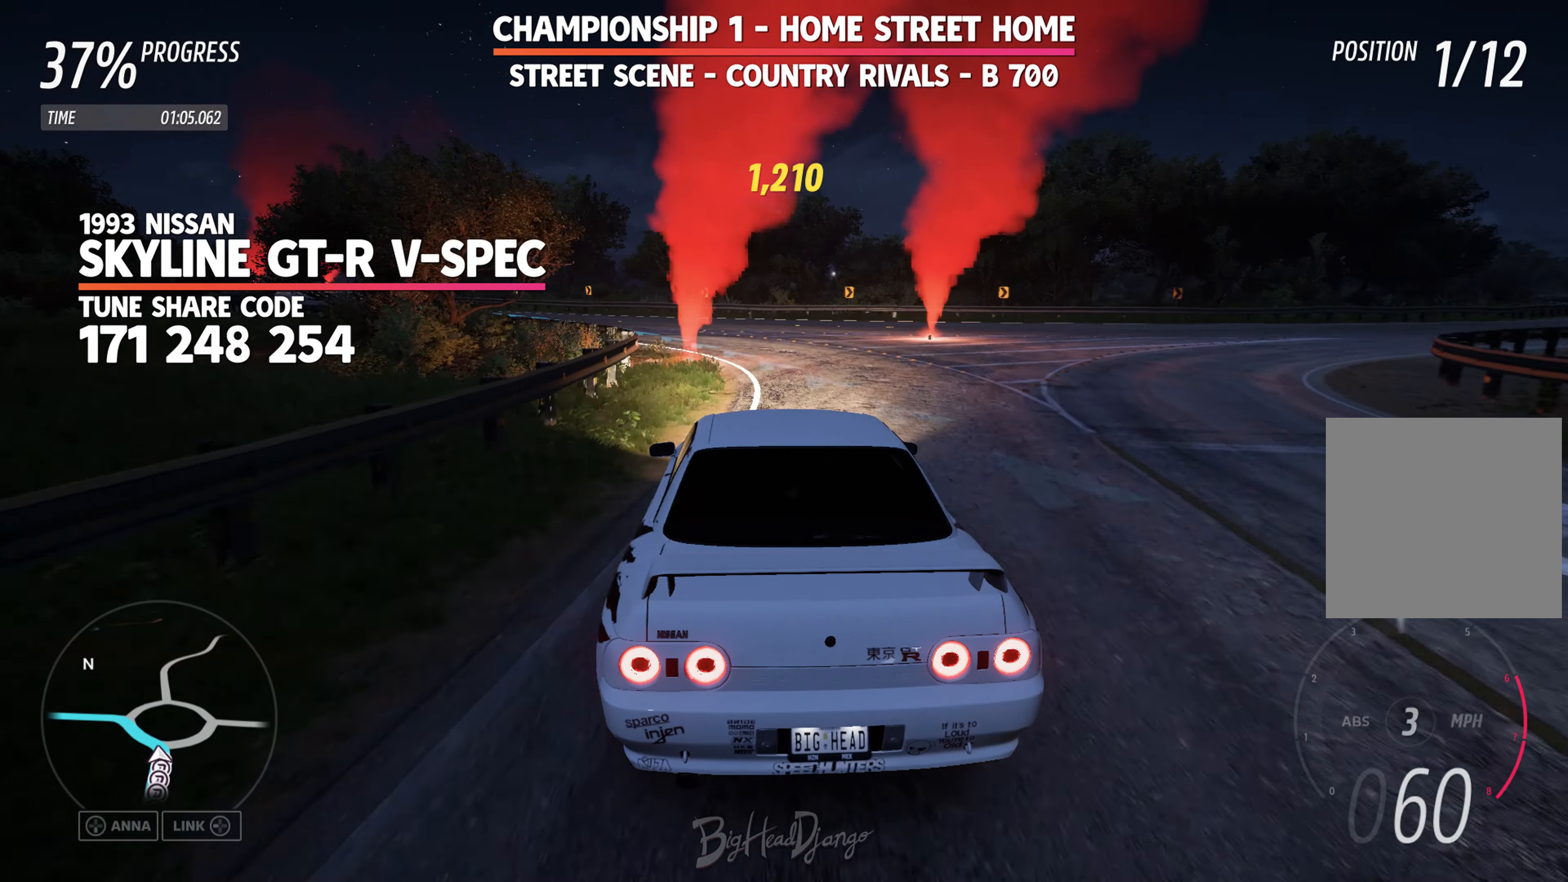
{"dt_ms": 500, "buttons": ["R2"], "left_stick": "left", "events": [[50, "R2", "down"]]}
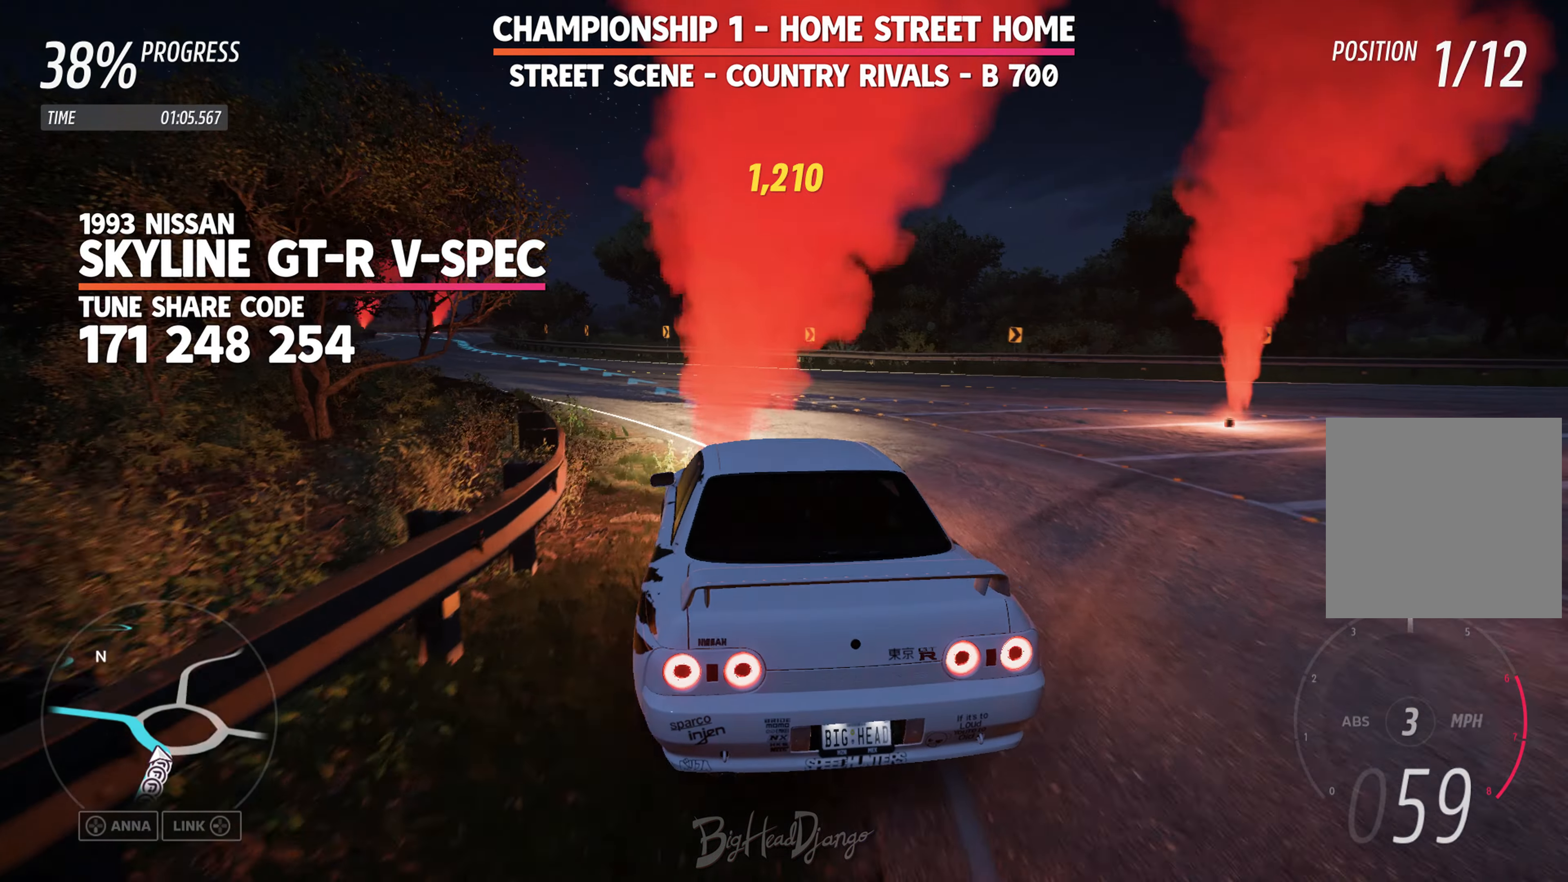
{"dt_ms": 500, "buttons": ["R2"], "left_stick": "left", "events": []}
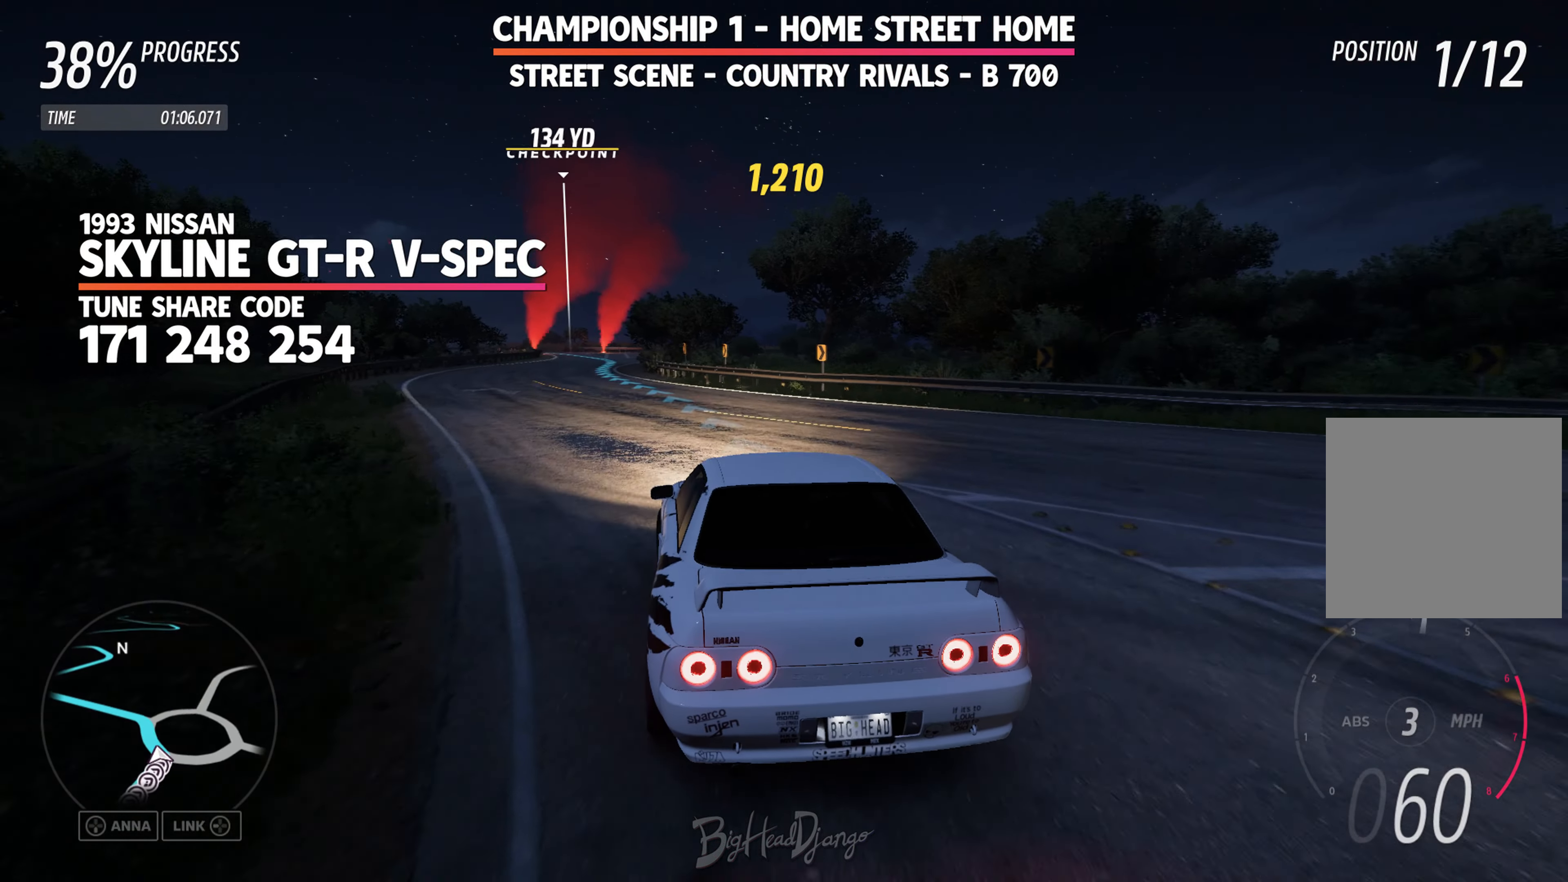
{"dt_ms": 500, "buttons": ["R2"], "left_stick": "center", "events": [[83, "left_stick", "center"]]}
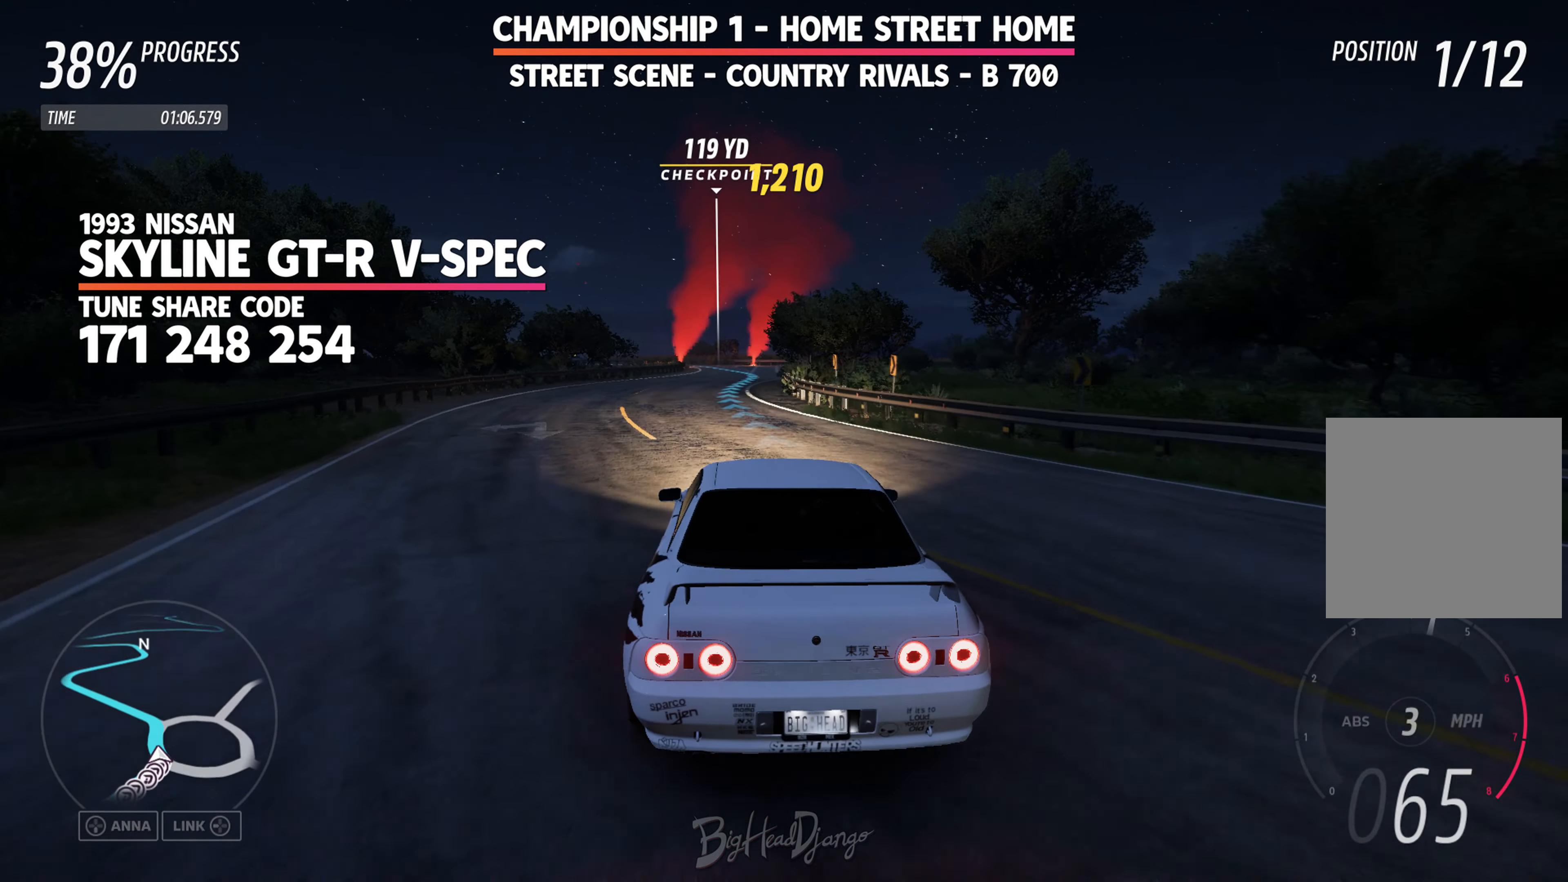
{"dt_ms": 500, "buttons": ["R2"], "left_stick": "center", "events": []}
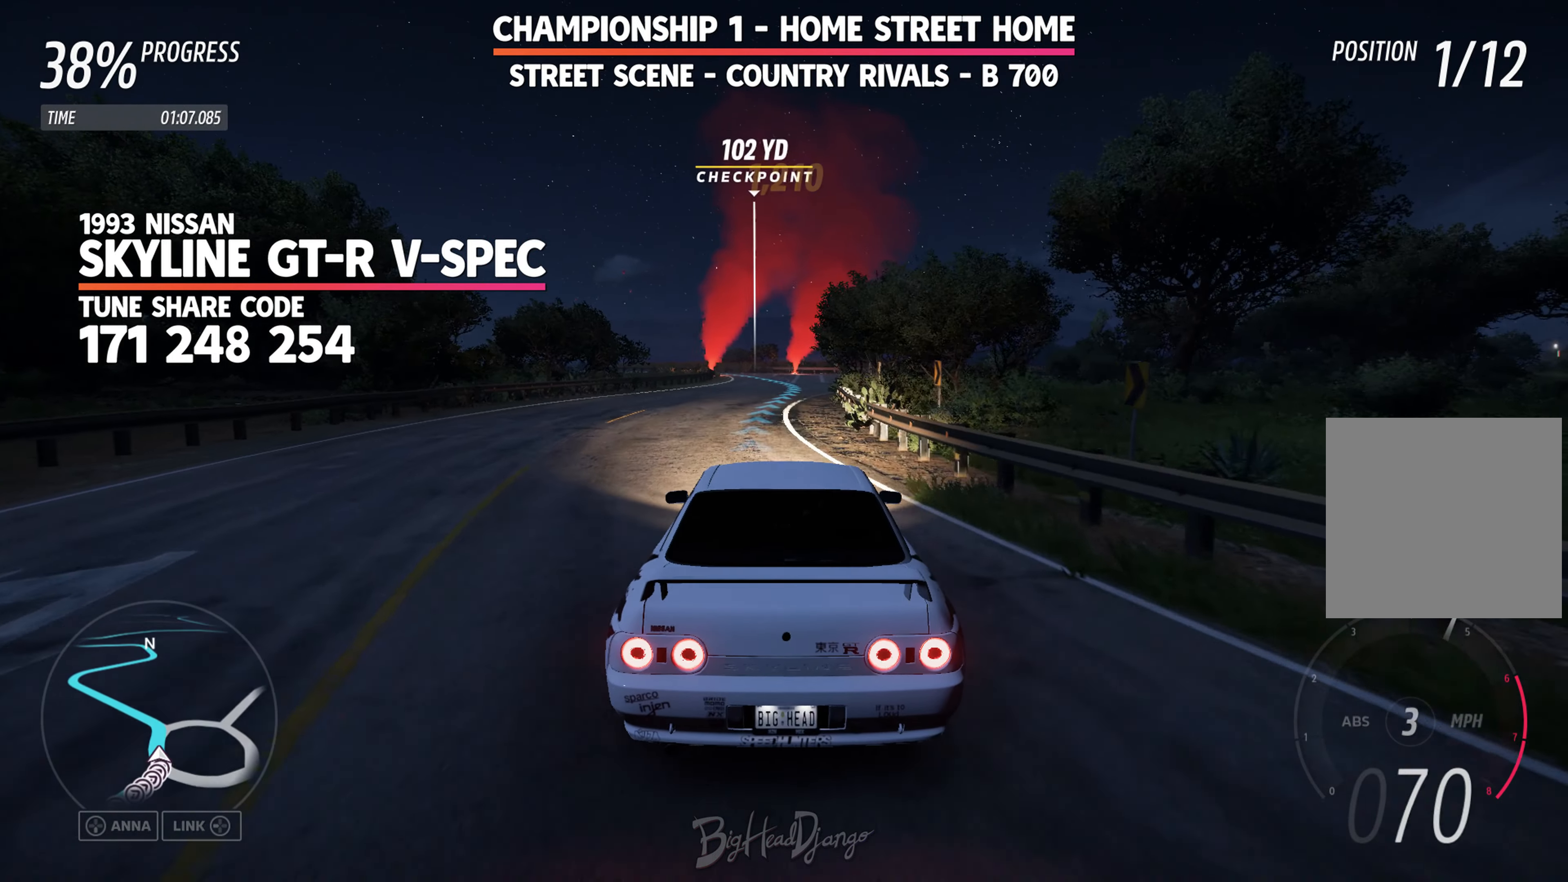
{"dt_ms": 500, "buttons": ["R2"], "left_stick": "center", "events": []}
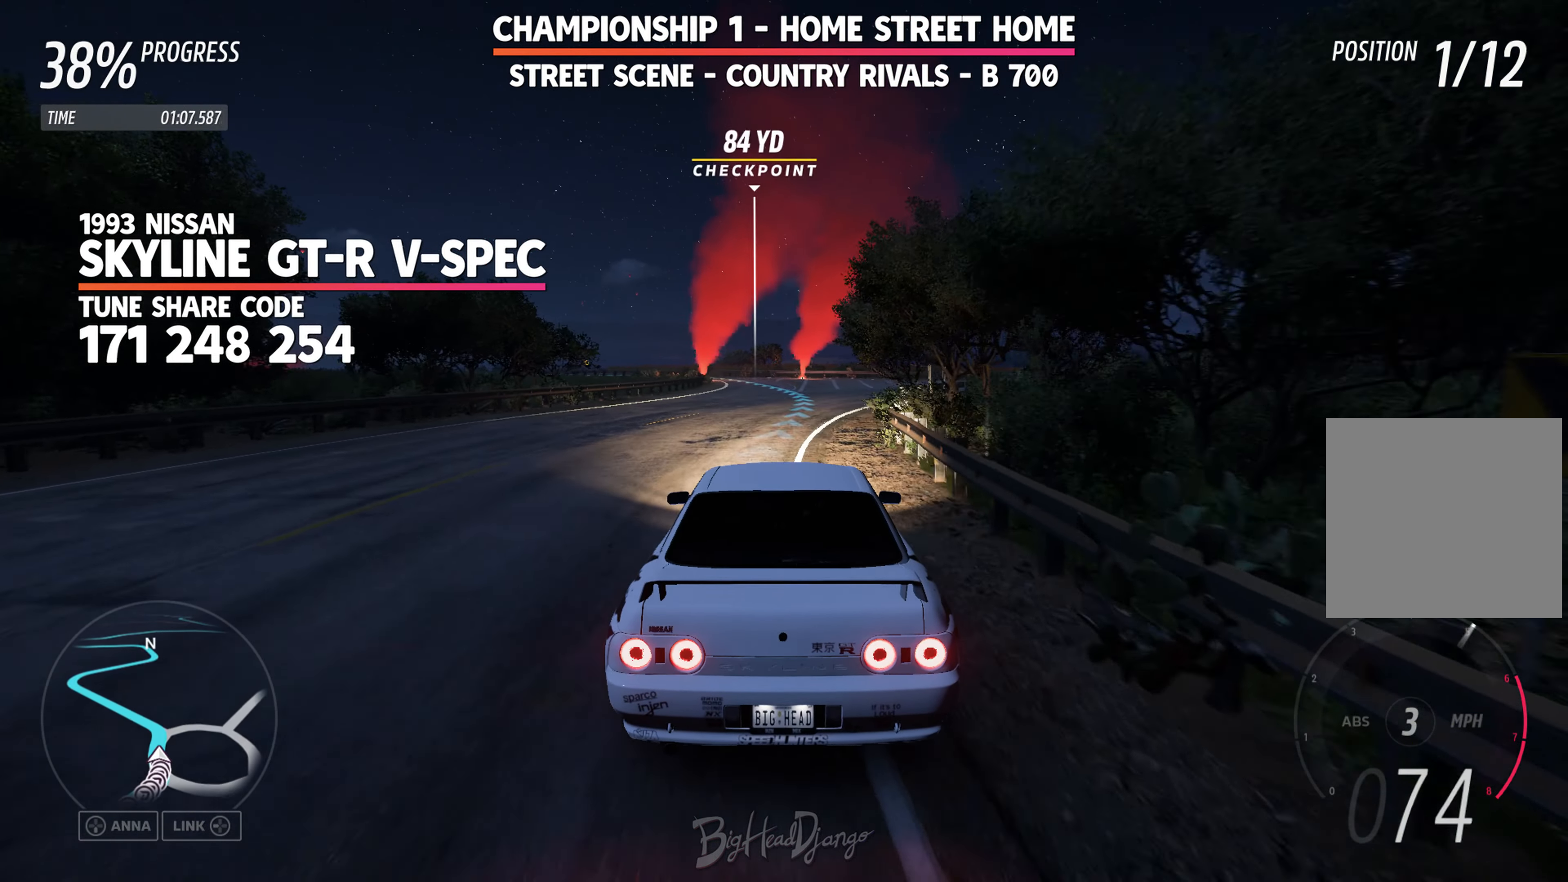
{"dt_ms": 500, "buttons": ["R2"], "left_stick": "left", "events": [[450, "left_stick", "left"]]}
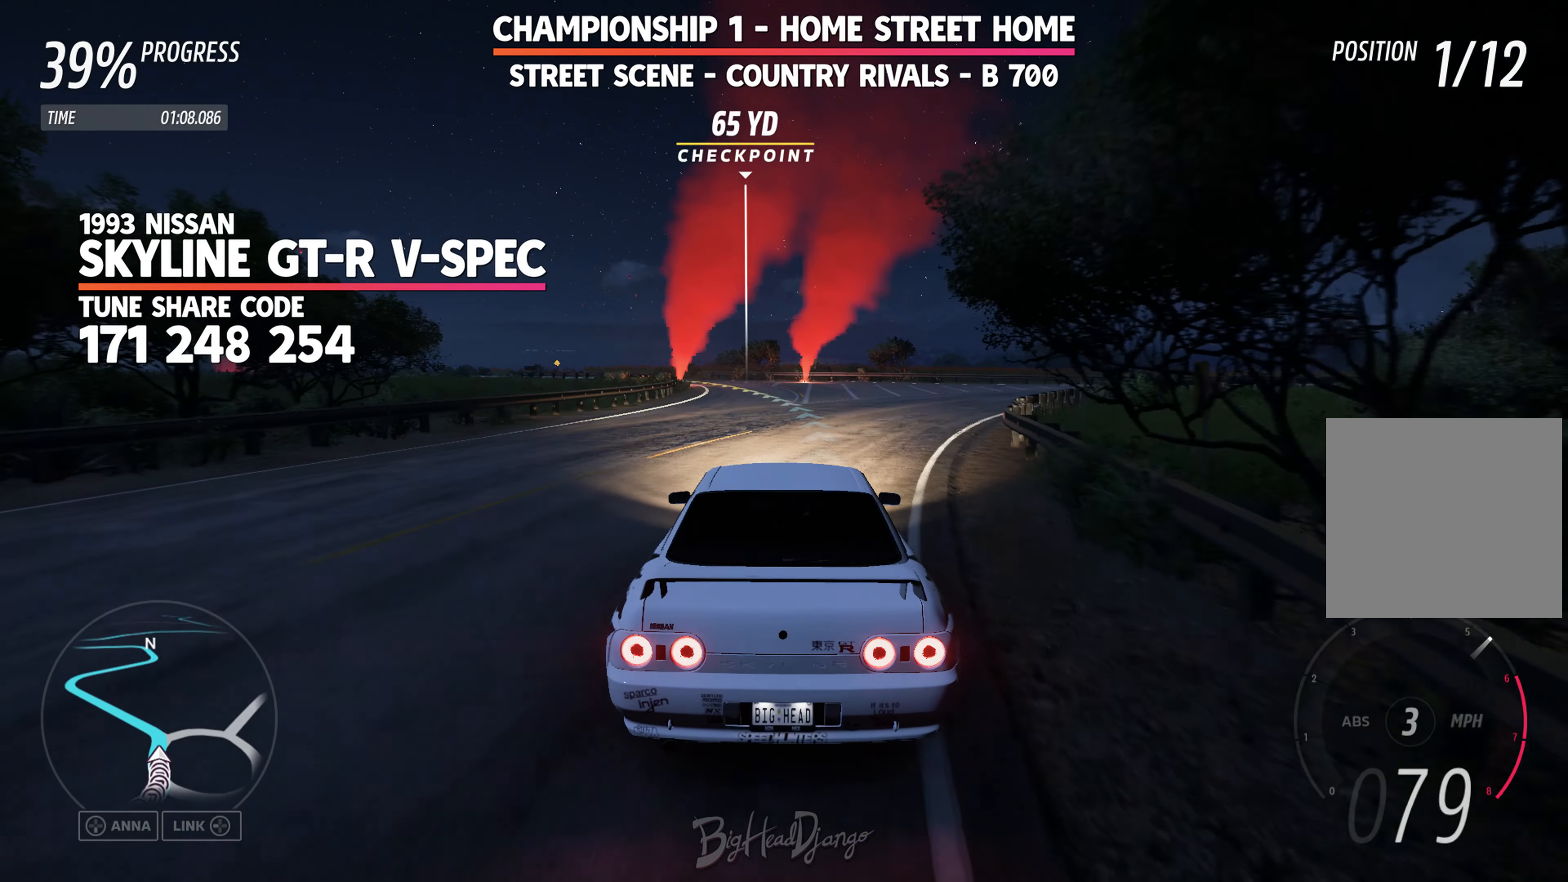
{"dt_ms": 500, "buttons": ["R2"], "left_stick": "left", "events": [[200, "left_stick", "center"], [250, "left_stick", "left"]]}
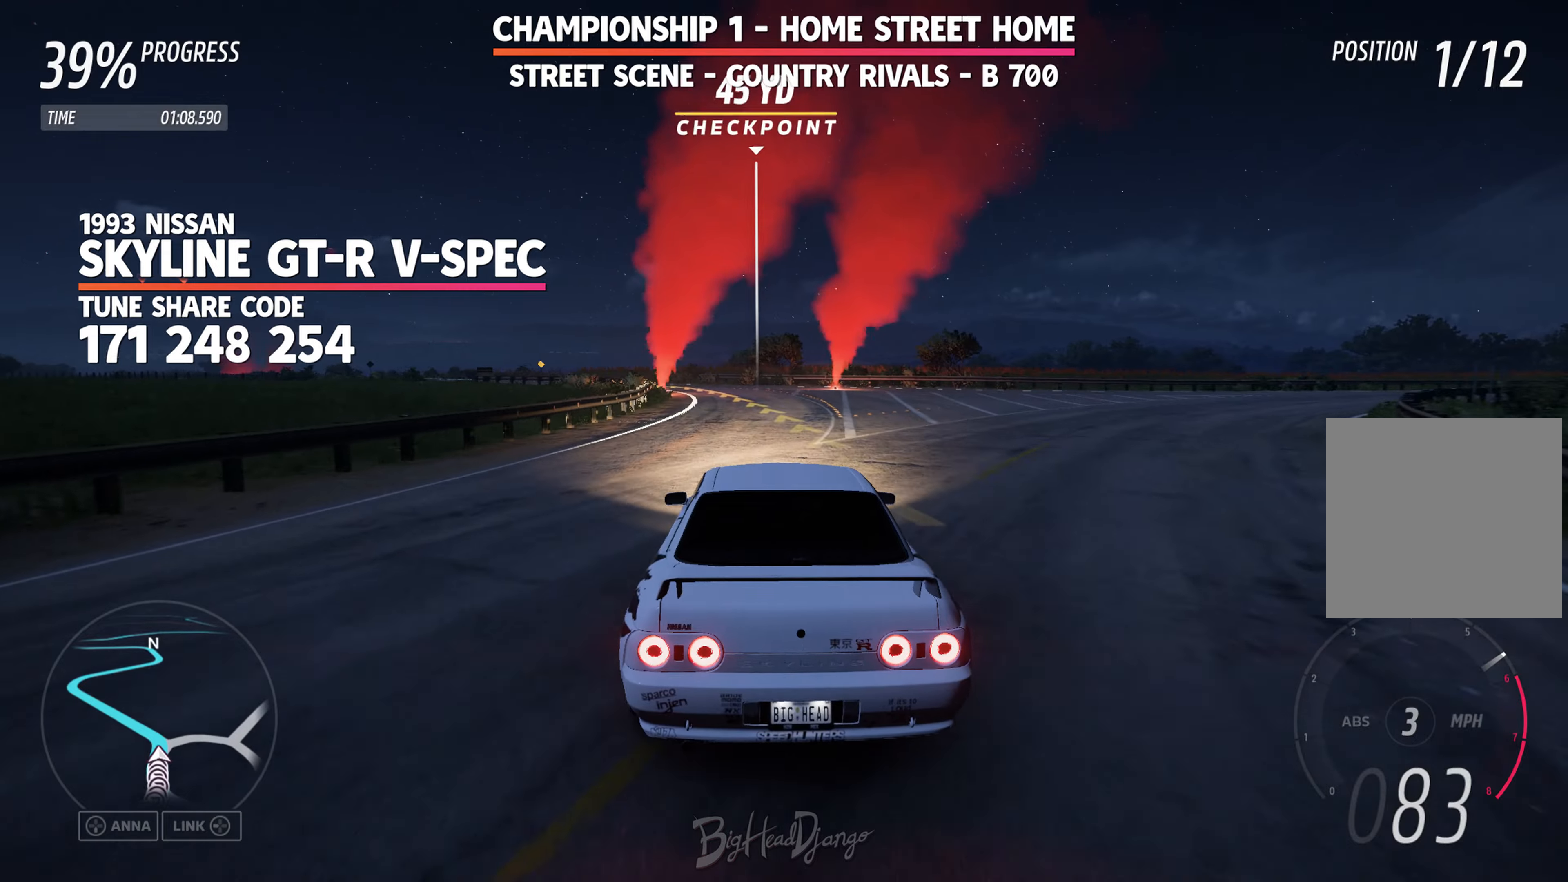
{"dt_ms": 500, "buttons": ["R2"], "left_stick": "left", "events": [[33, "left_stick", "center"], [117, "left_stick", "left"]]}
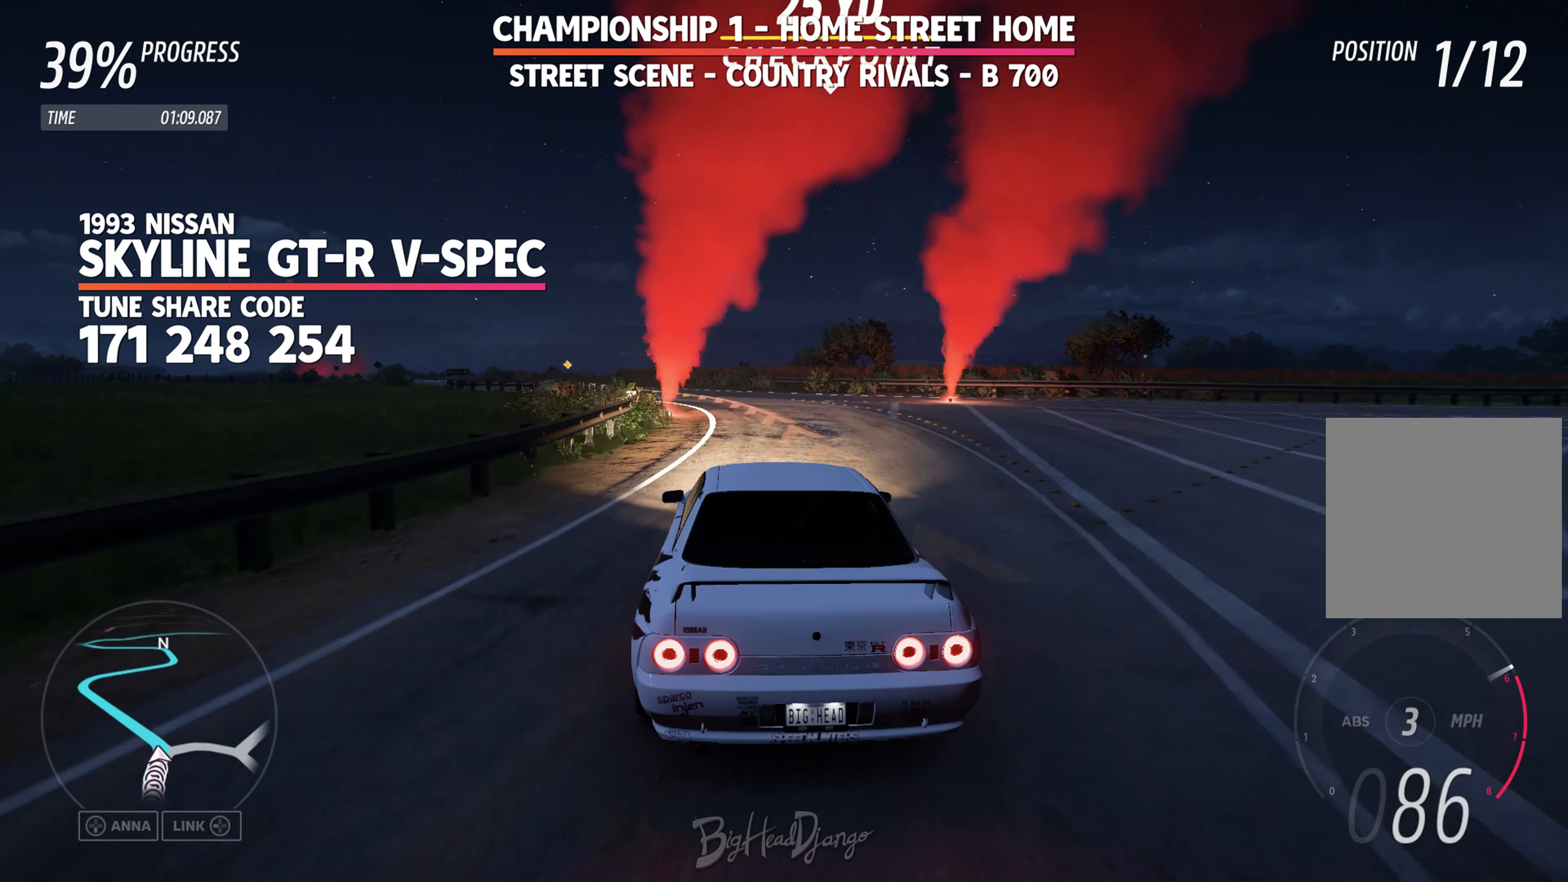
{"dt_ms": 500, "buttons": ["R2"], "left_stick": "left", "events": []}
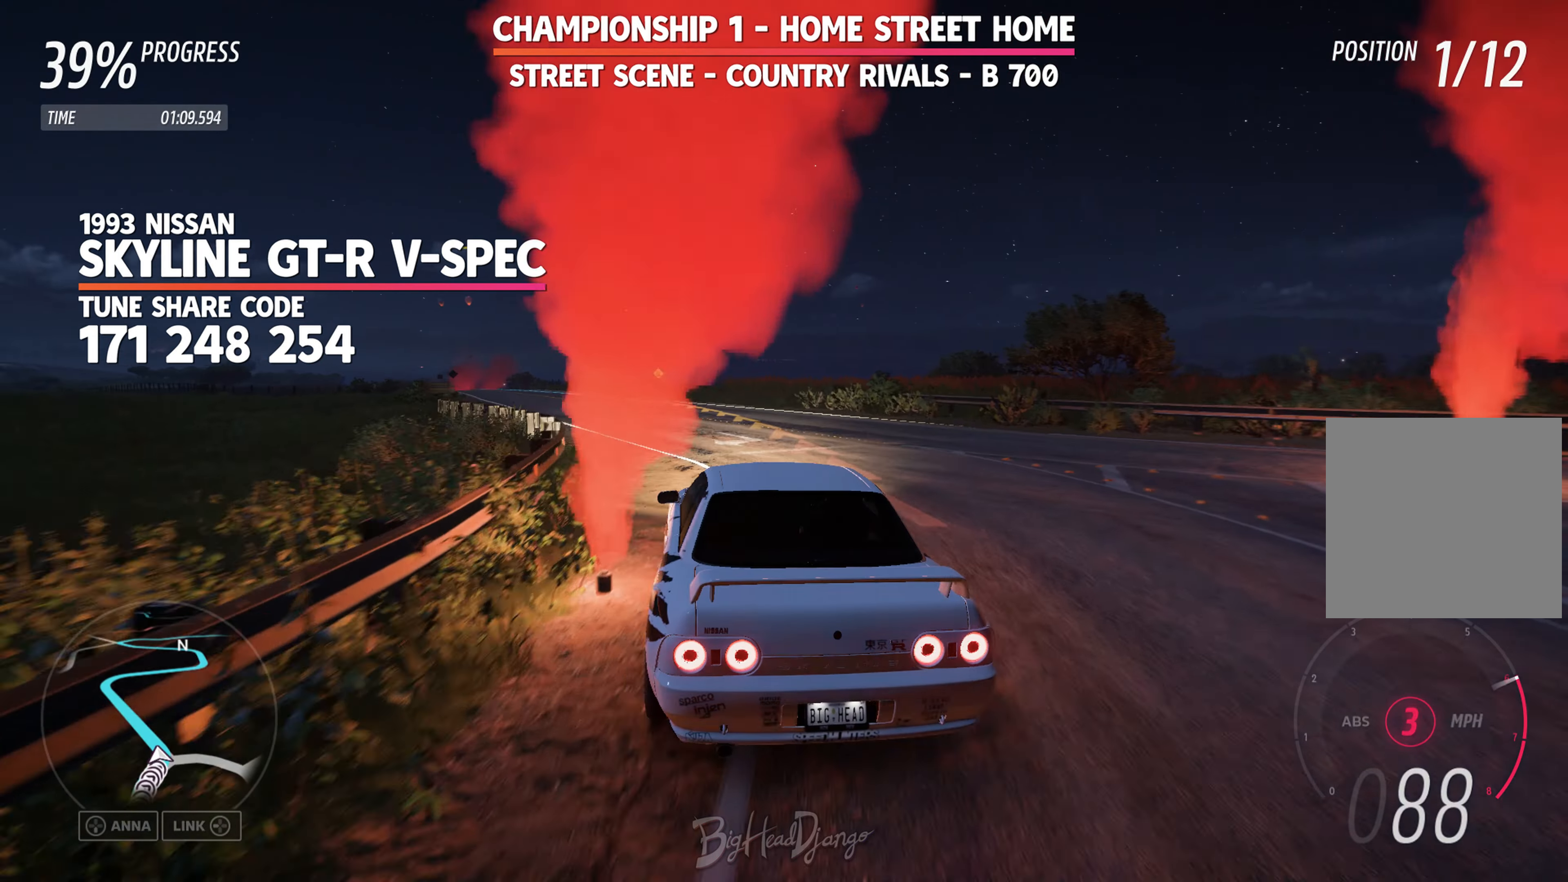
{"dt_ms": 500, "buttons": ["R2"], "left_stick": "left", "events": []}